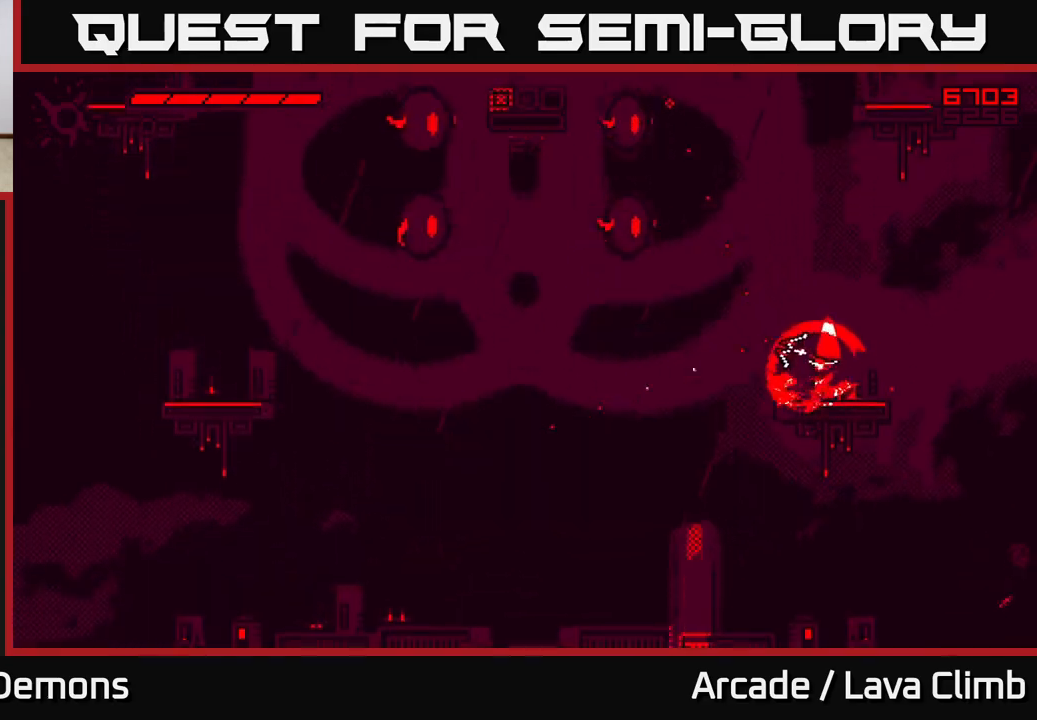
Gameplay with a controller (Xbox layout); each line is a JSON object with the inputs held at the frame after it. "events" lists button and stick changes between this image and that frame as [ms after this image, input, new state], when the widget could be followed in between.
{"buttons": ["R2"], "left_stick": "center", "right_stick": "up-left", "events": []}
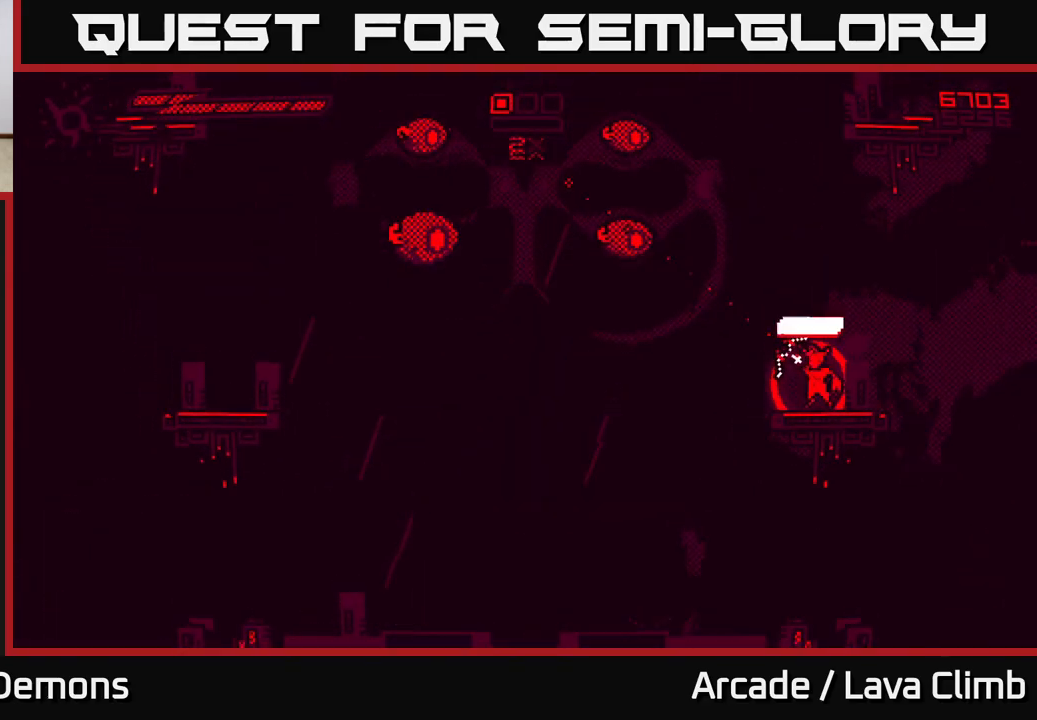
{"buttons": ["R2"], "left_stick": "center", "right_stick": "up-left", "events": [[50, "R2", "up"], [233, "R2", "down"]]}
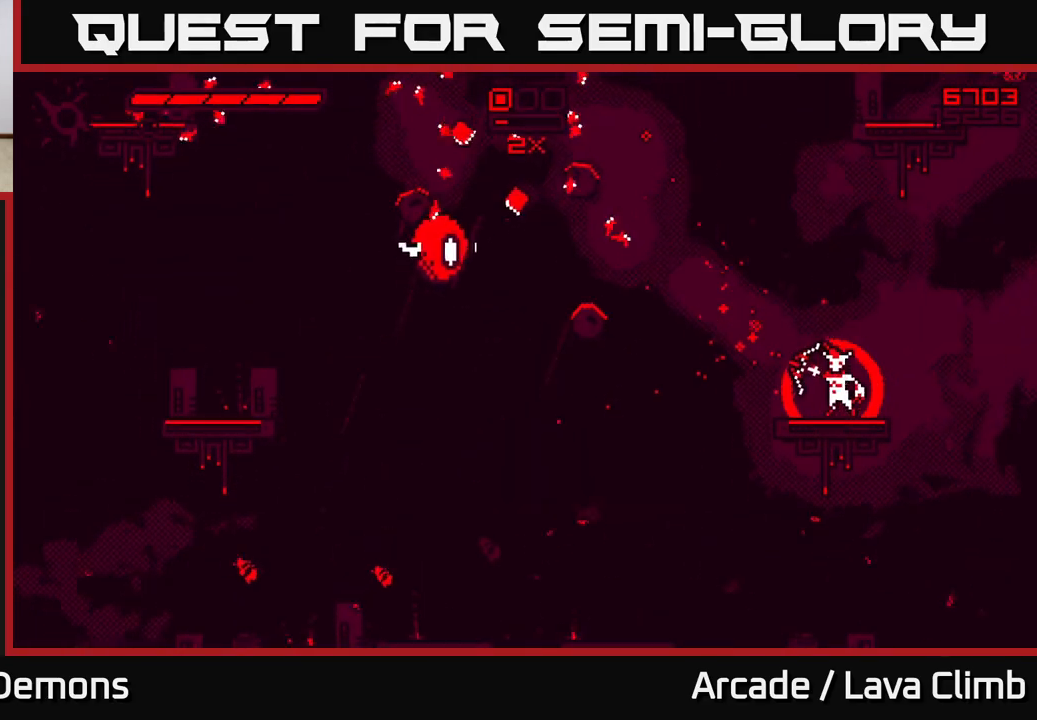
{"buttons": [], "left_stick": "left", "right_stick": "up-left", "events": [[317, "left_stick", "left"], [417, "R2", "up"]]}
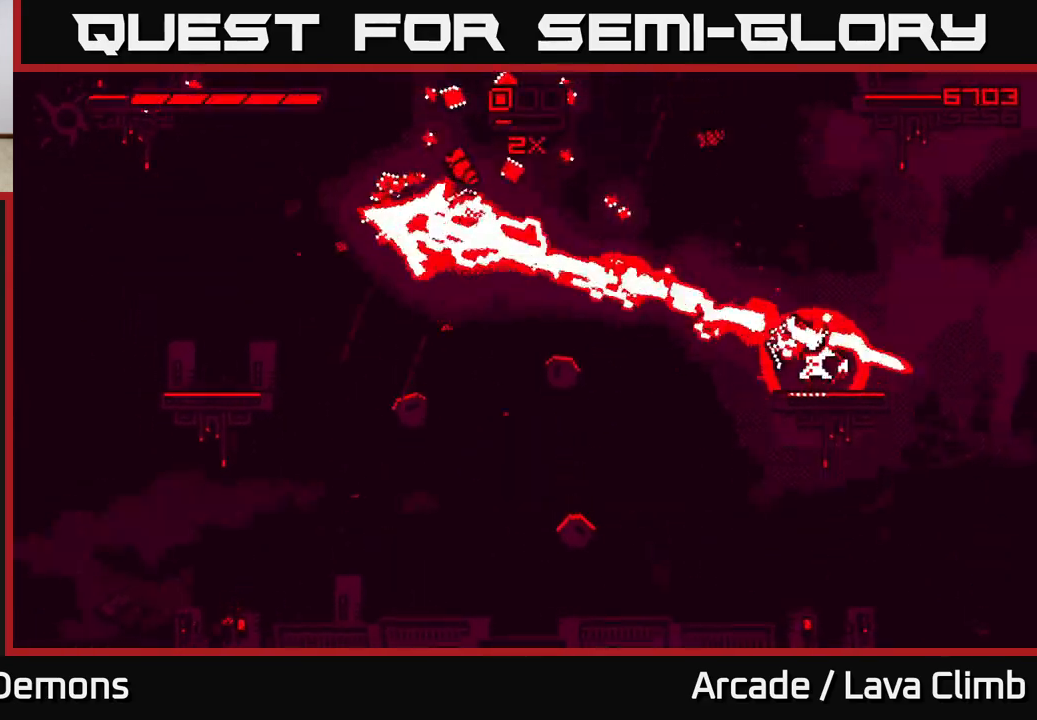
{"buttons": [], "left_stick": "left", "right_stick": "up-left", "events": [[50, "L2", "down"], [267, "L2", "up"]]}
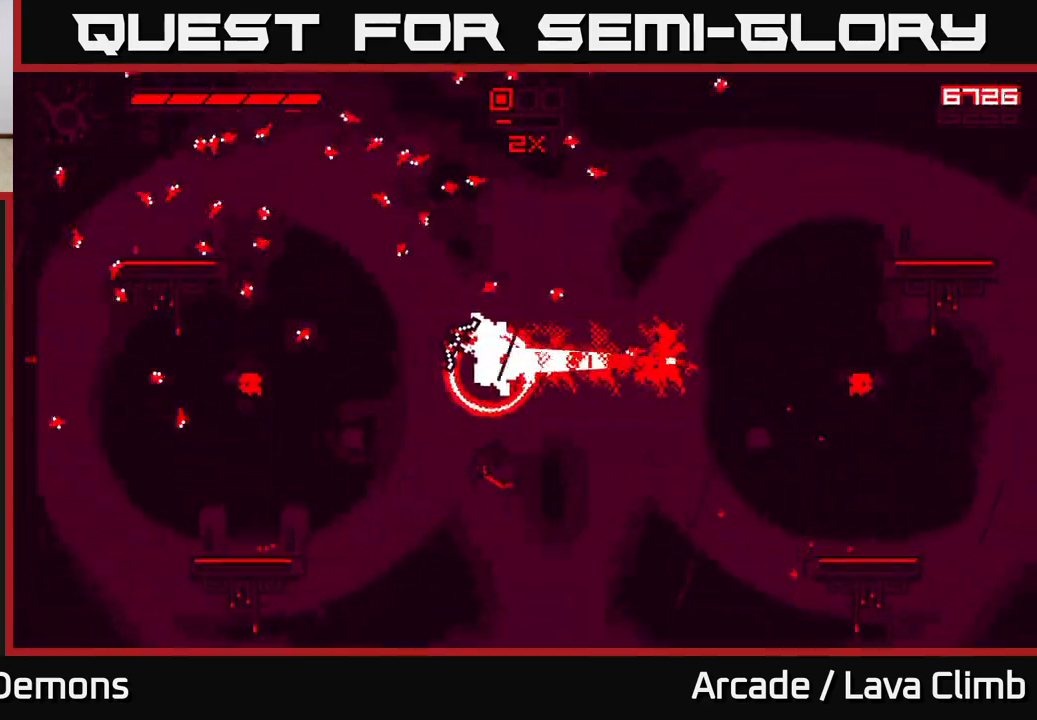
{"buttons": ["L2", "R2"], "left_stick": "up-left", "right_stick": "down-right", "events": [[183, "right_stick", "up-right"], [250, "L2", "down"], [367, "left_stick", "up-left"], [433, "right_stick", "down-right"], [500, "R2", "down"]]}
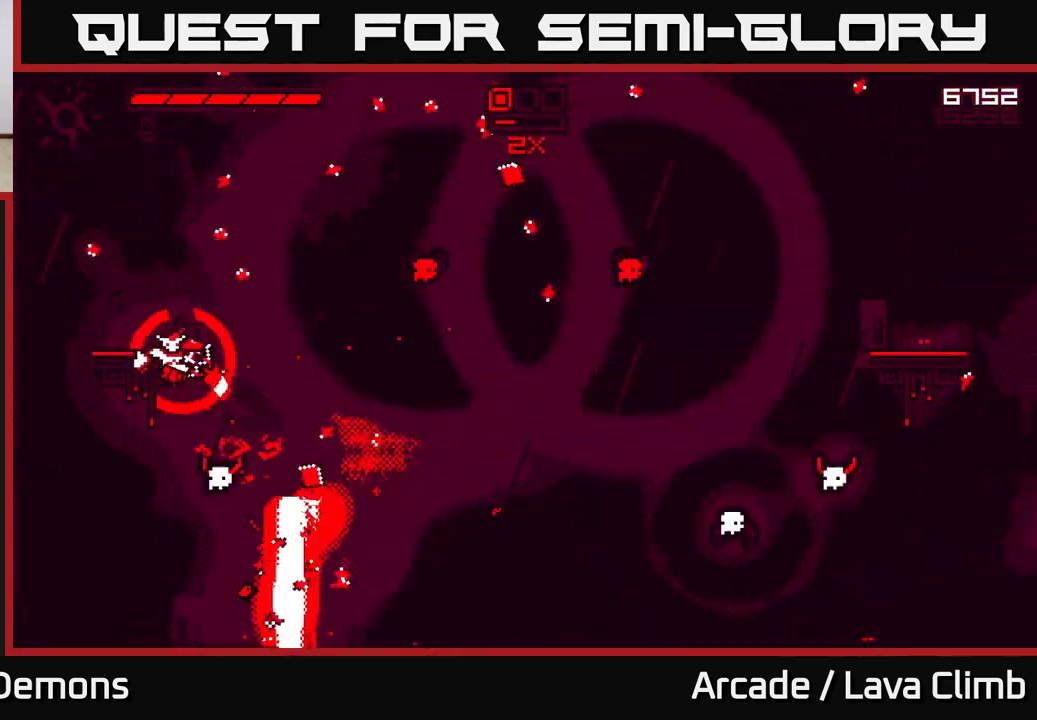
{"buttons": ["R2"], "left_stick": "center", "right_stick": "up-right", "events": [[33, "L2", "up"], [150, "left_stick", "center"], [167, "right_stick", "right"], [333, "right_stick", "up-right"]]}
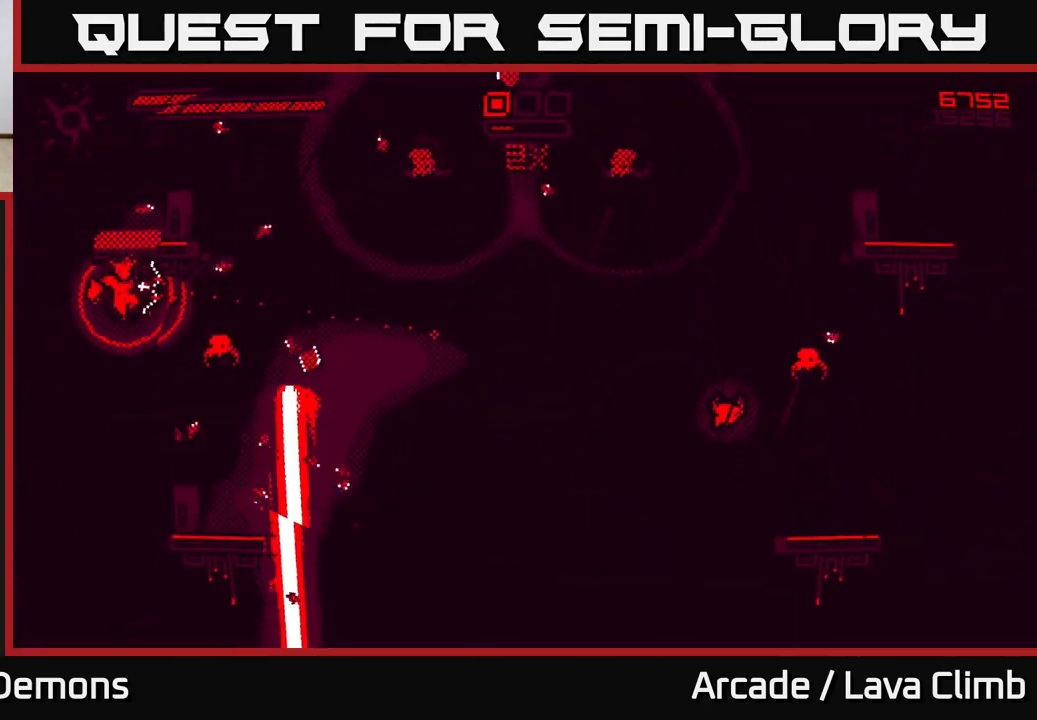
{"buttons": ["R2"], "left_stick": "up-right", "right_stick": "right", "events": [[100, "R2", "up"], [100, "left_stick", "up"], [133, "L2", "down"], [250, "right_stick", "right"], [283, "left_stick", "up-right"], [300, "L2", "up"], [417, "R2", "down"]]}
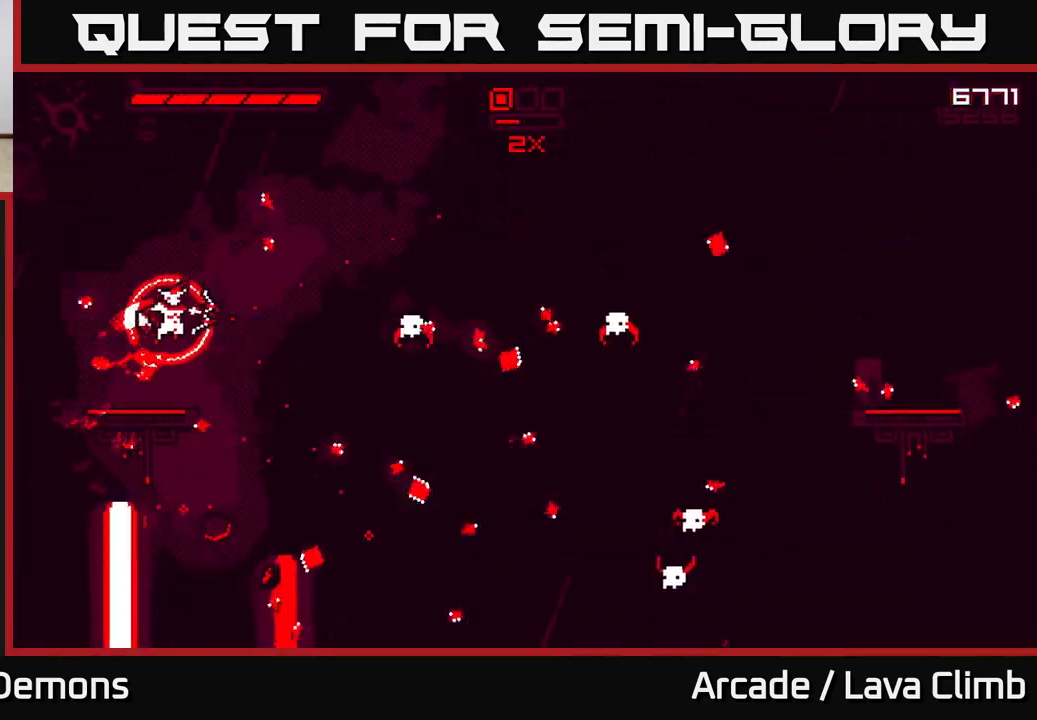
{"buttons": ["R2"], "left_stick": "left", "right_stick": "right", "events": [[100, "left_stick", "center"], [400, "left_stick", "up-left"], [450, "left_stick", "left"]]}
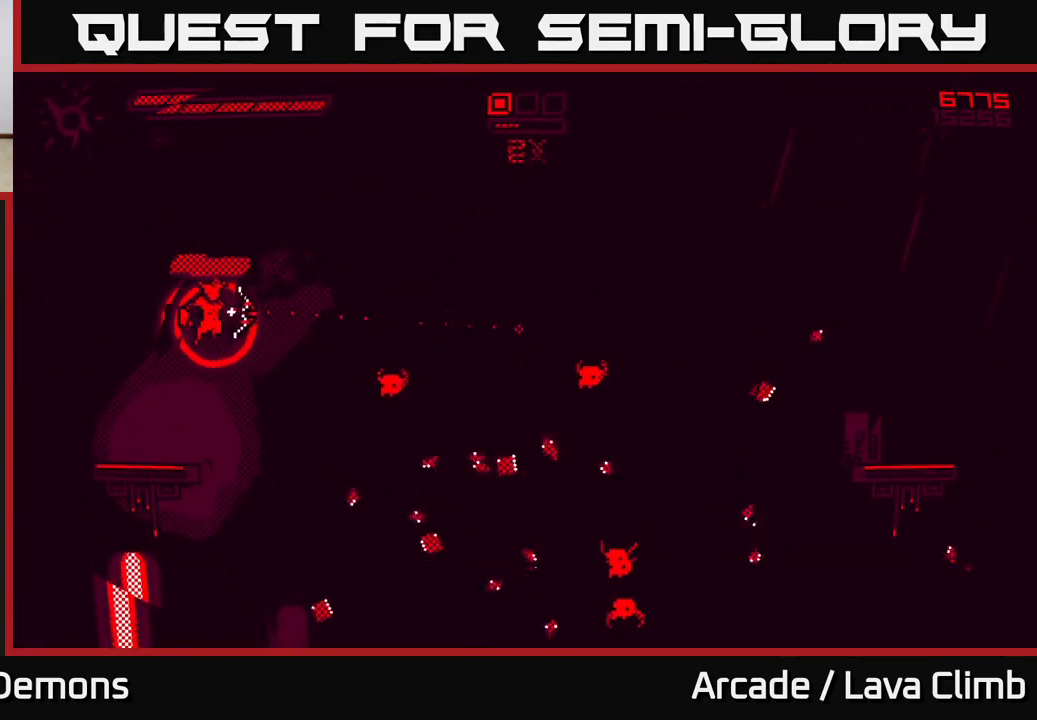
{"buttons": ["R2"], "left_stick": "center", "right_stick": "down-right", "events": [[67, "right_stick", "down-right"], [267, "R2", "up"], [367, "left_stick", "center"], [467, "R2", "down"]]}
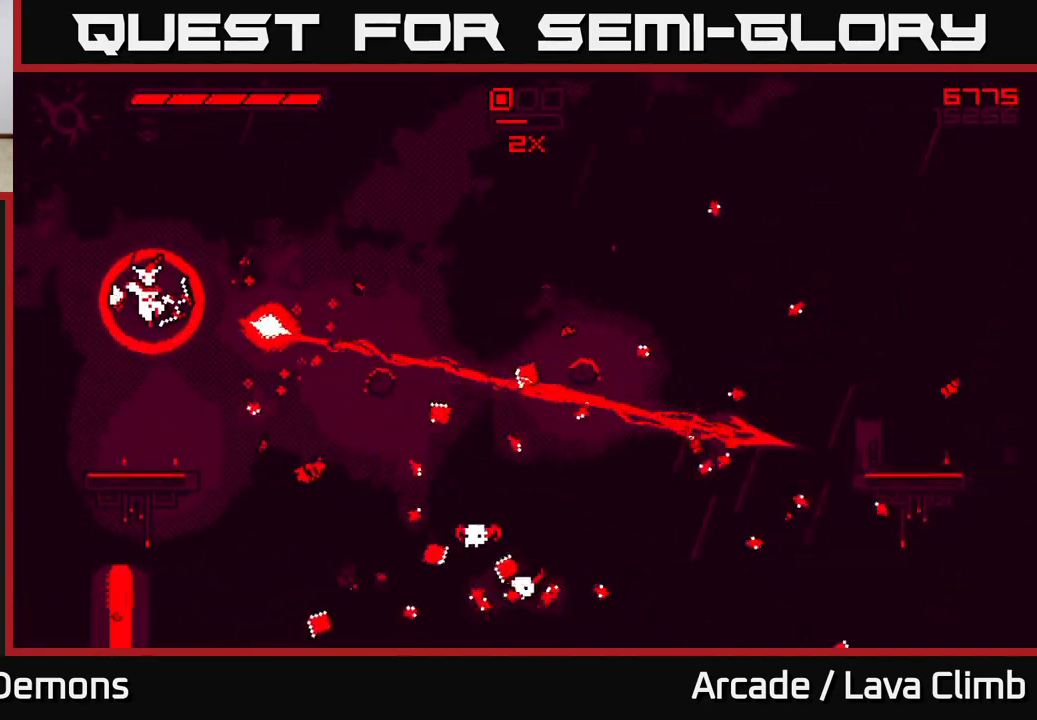
{"buttons": [], "left_stick": "up-left", "right_stick": "down-right", "events": [[300, "left_stick", "up-left"], [417, "R2", "up"]]}
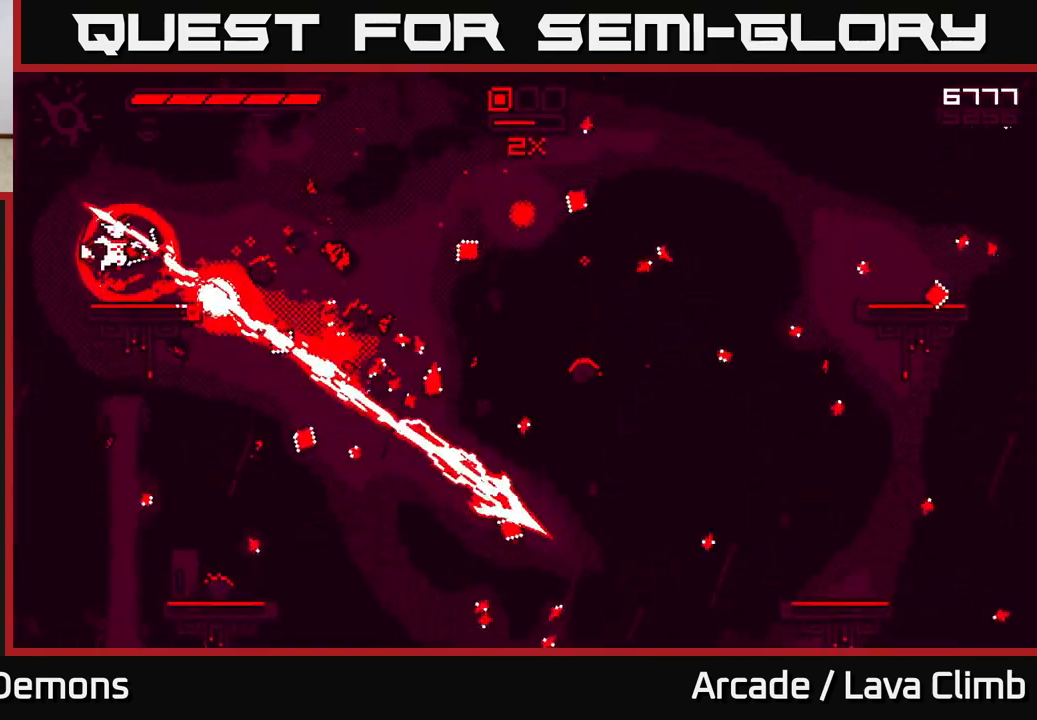
{"buttons": ["R1"], "left_stick": "right", "right_stick": "right", "events": [[17, "L2", "down"], [17, "right_stick", "right"], [167, "L2", "up"], [233, "left_stick", "right"], [433, "R1", "down"]]}
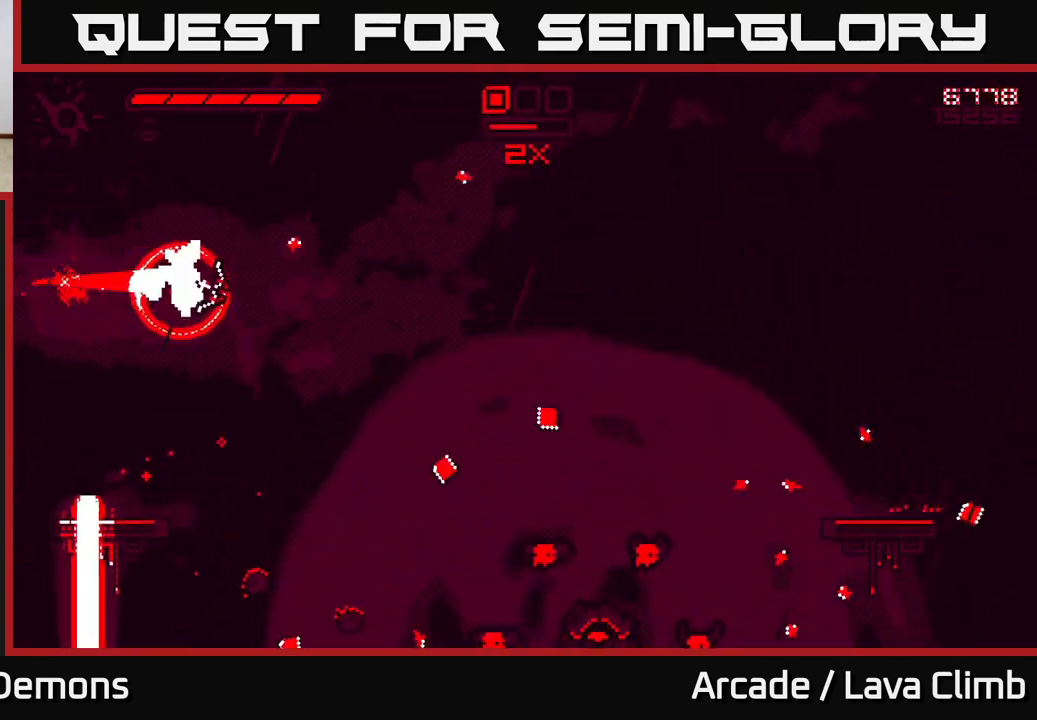
{"buttons": [], "left_stick": "right", "right_stick": "down", "events": [[17, "right_stick", "down-right"], [117, "R1", "up"], [200, "right_stick", "down"]]}
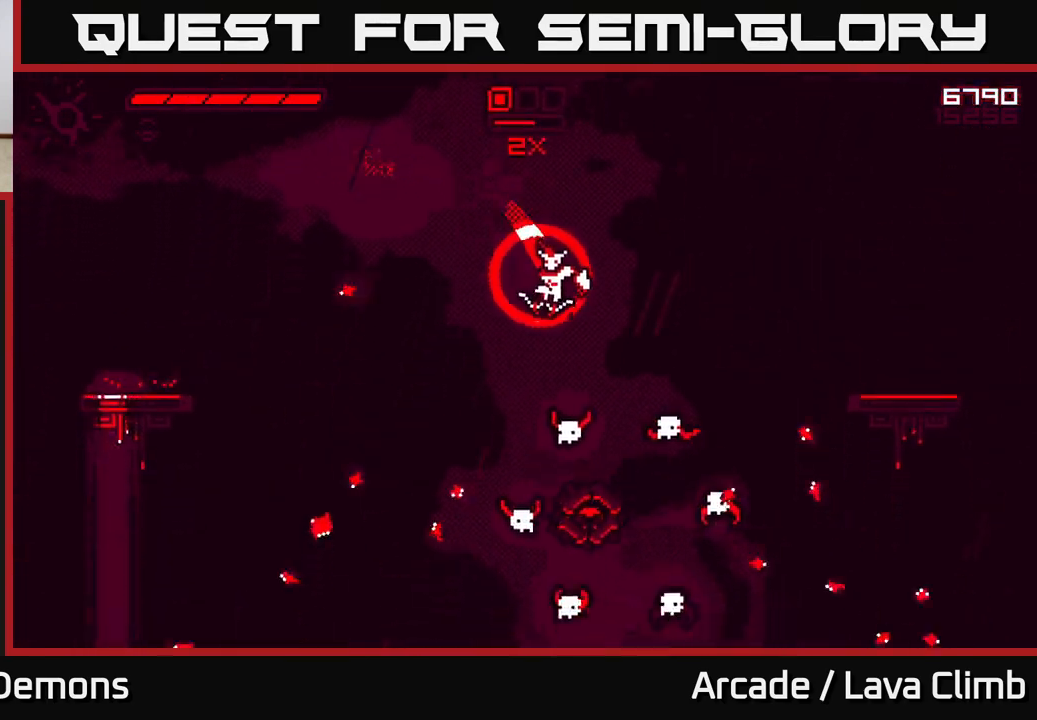
{"buttons": [], "left_stick": "up-right", "right_stick": "down", "events": [[117, "L2", "down"], [183, "left_stick", "up-right"], [333, "L2", "up"]]}
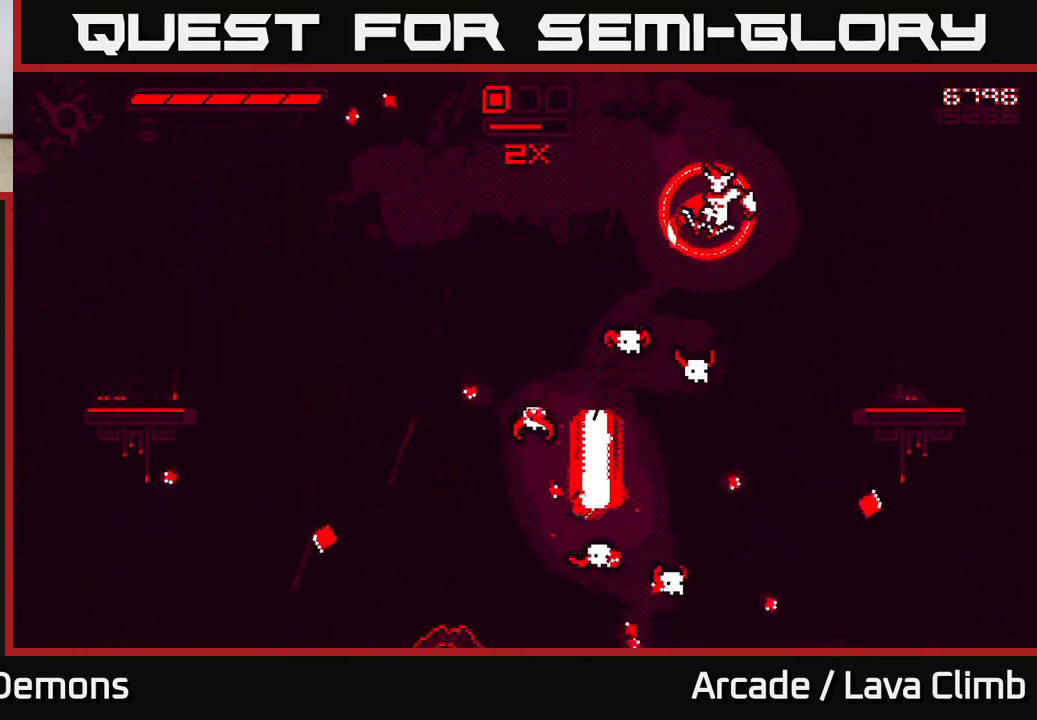
{"buttons": [], "left_stick": "right", "right_stick": "down-left", "events": [[17, "left_stick", "center"], [50, "R2", "down"], [117, "left_stick", "right"], [150, "right_stick", "down-left"], [267, "R2", "up"]]}
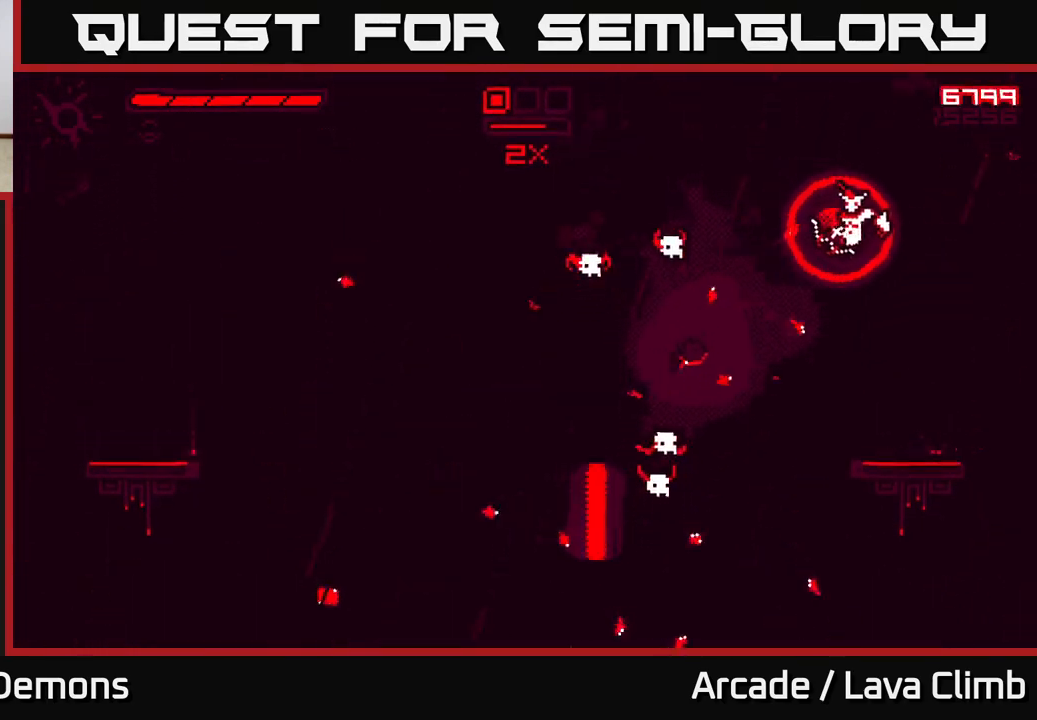
{"buttons": ["R2"], "left_stick": "center", "right_stick": "up", "events": [[83, "left_stick", "center"], [167, "right_stick", "left"], [183, "R2", "down"], [217, "left_stick", "right"], [267, "right_stick", "up-left"], [367, "left_stick", "center"], [483, "right_stick", "up"]]}
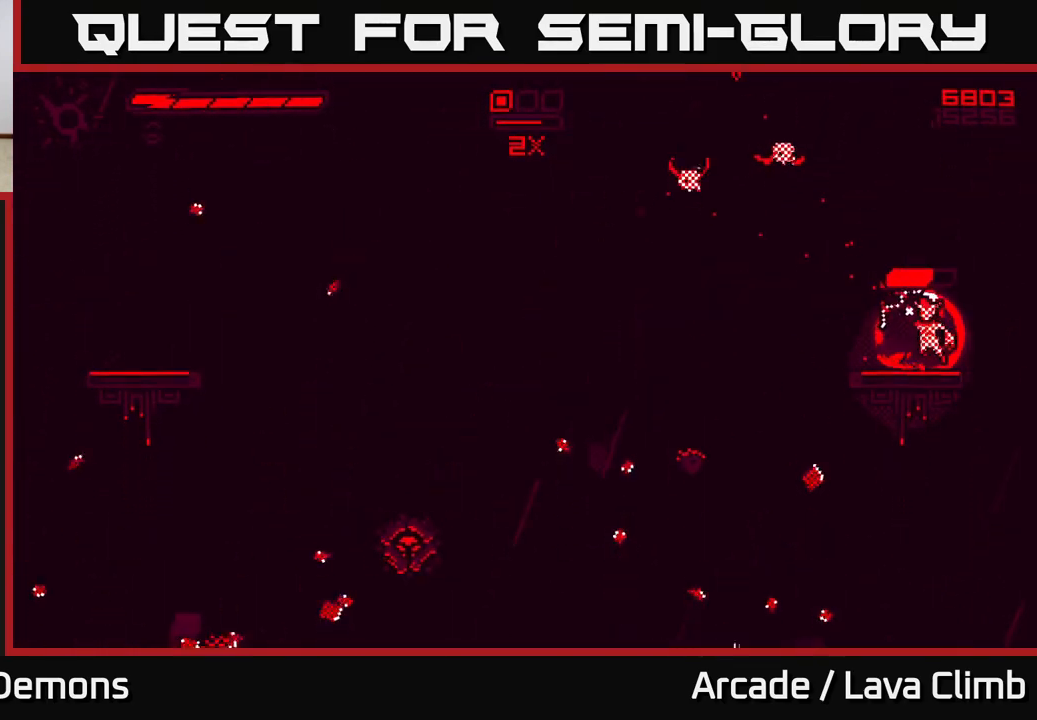
{"buttons": [], "left_stick": "center", "right_stick": "up", "events": [[333, "R2", "up"]]}
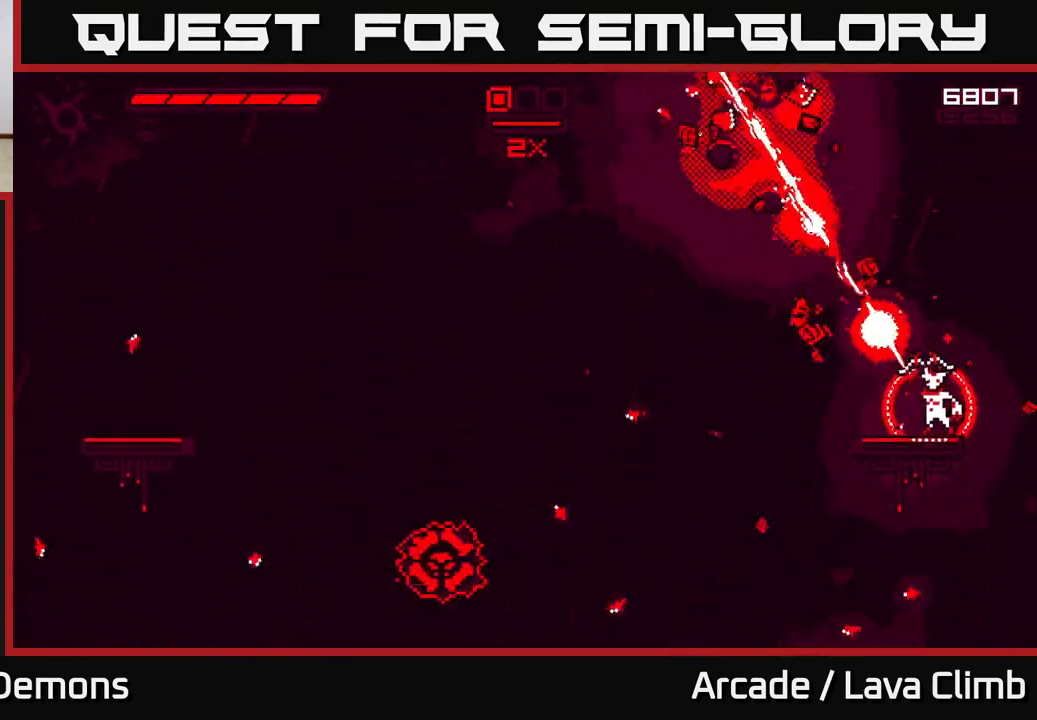
{"buttons": ["R2"], "left_stick": "center", "right_stick": "left", "events": [[33, "R2", "down"], [100, "right_stick", "up-left"], [350, "right_stick", "left"]]}
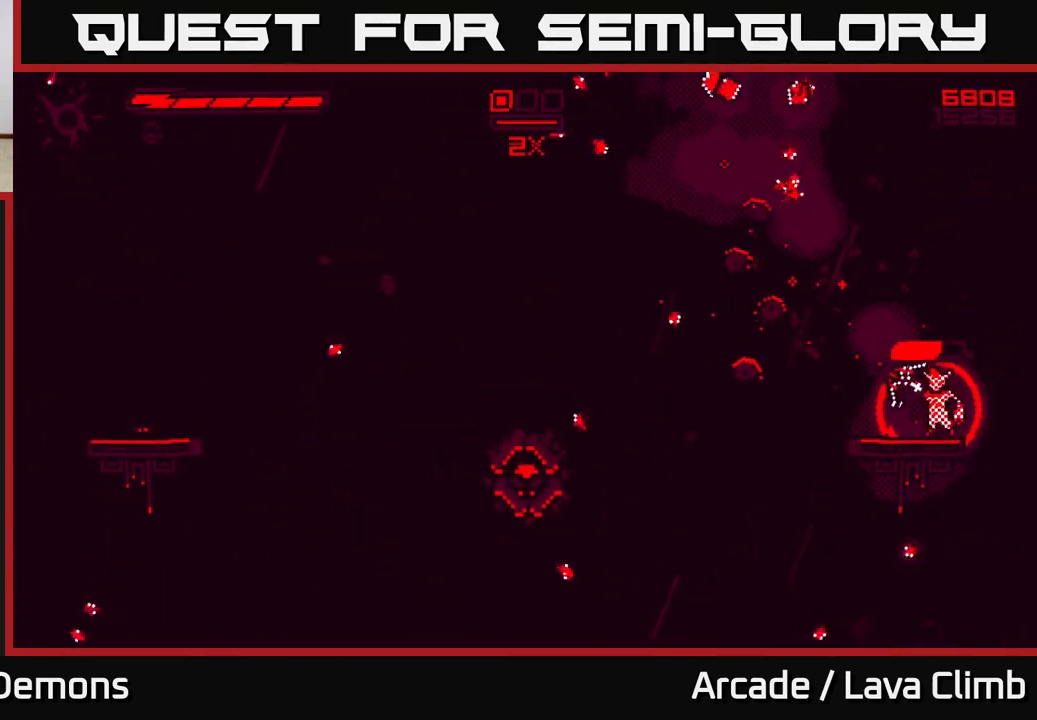
{"buttons": ["R2"], "left_stick": "left", "right_stick": "left", "events": [[367, "left_stick", "left"]]}
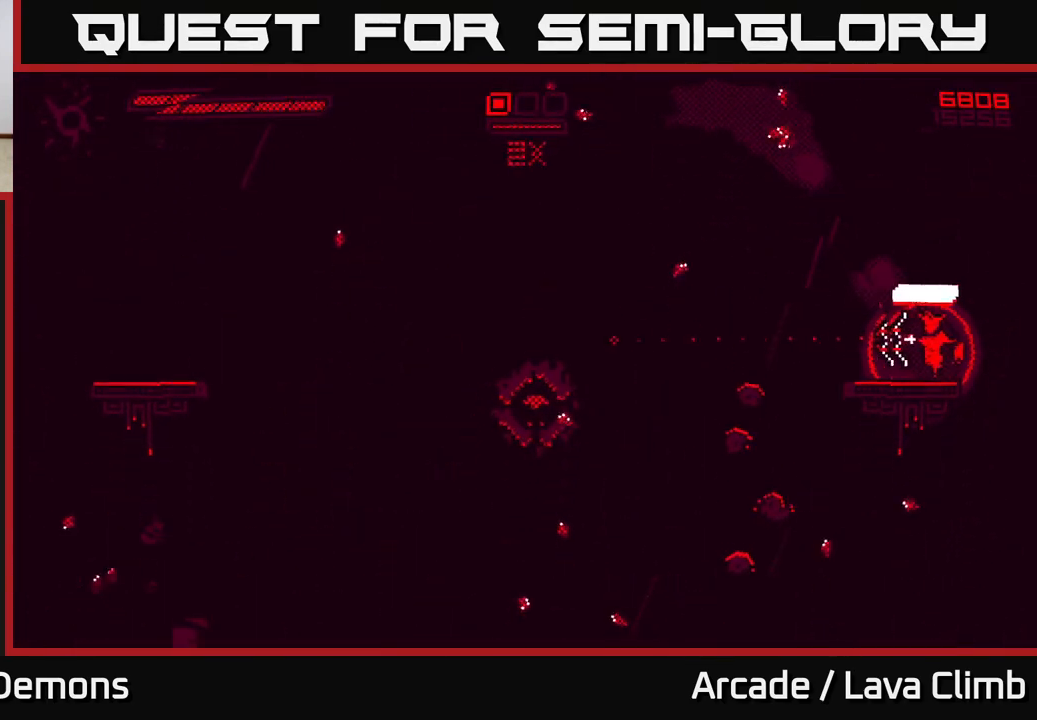
{"buttons": [], "left_stick": "left", "right_stick": "left", "events": [[117, "R2", "up"], [200, "L2", "down"], [317, "L2", "up"]]}
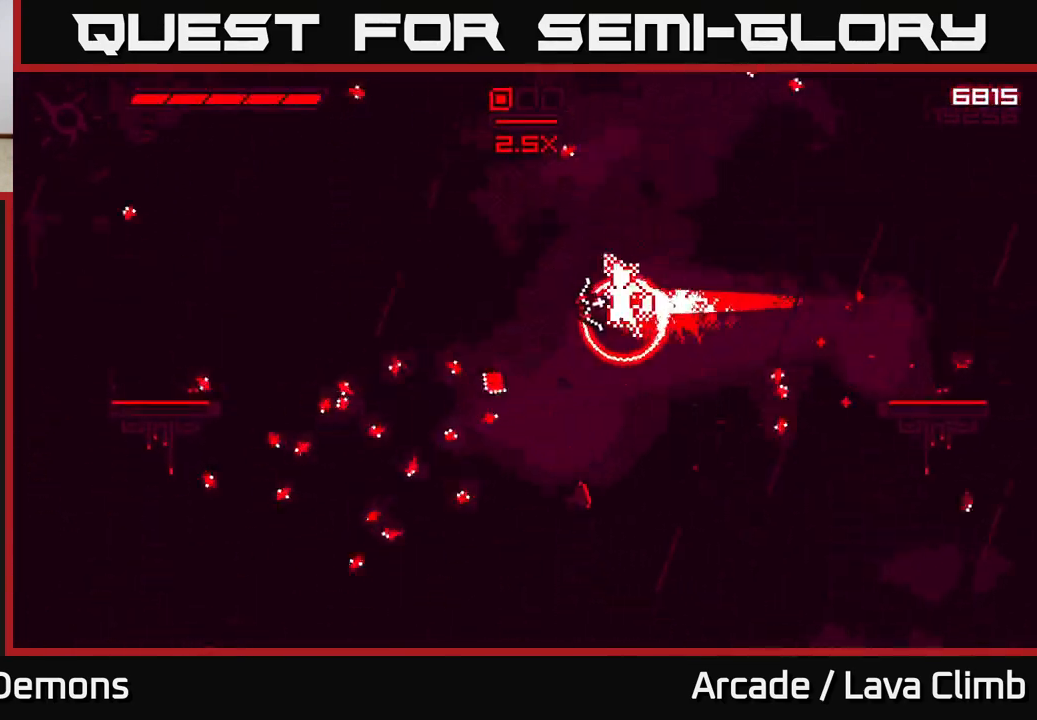
{"buttons": ["L2"], "left_stick": "left", "right_stick": "up-right", "events": [[200, "right_stick", "center"], [383, "right_stick", "up-right"], [467, "L2", "down"]]}
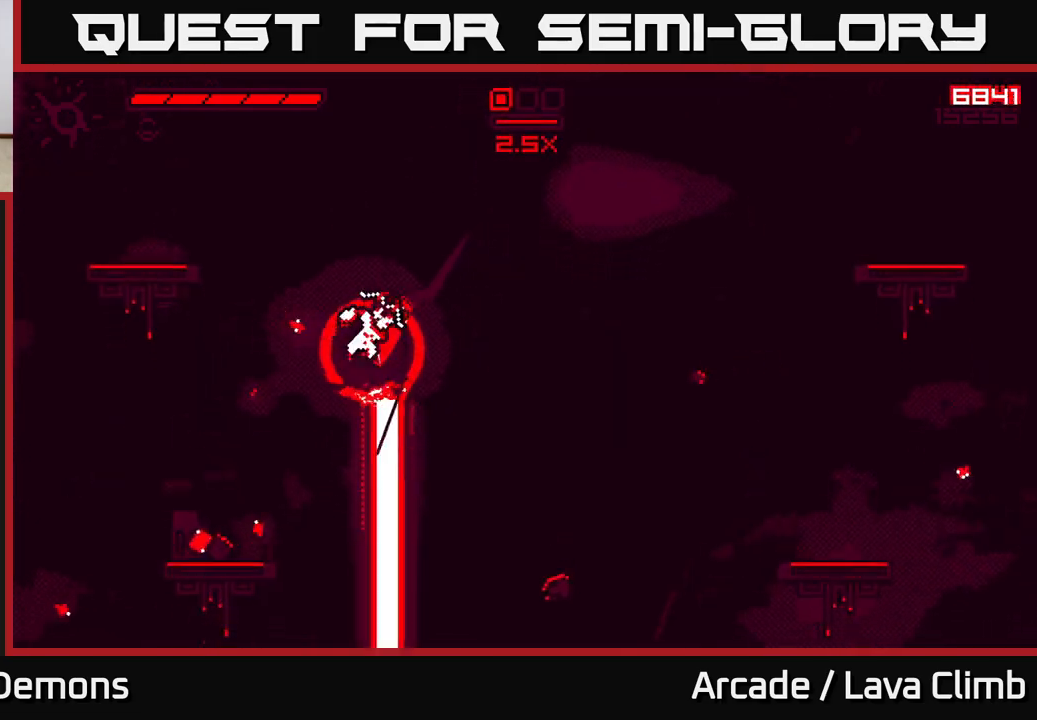
{"buttons": ["R2"], "left_stick": "center", "right_stick": "right", "events": [[150, "R2", "down"], [167, "L2", "up"], [300, "left_stick", "center"], [300, "right_stick", "right"]]}
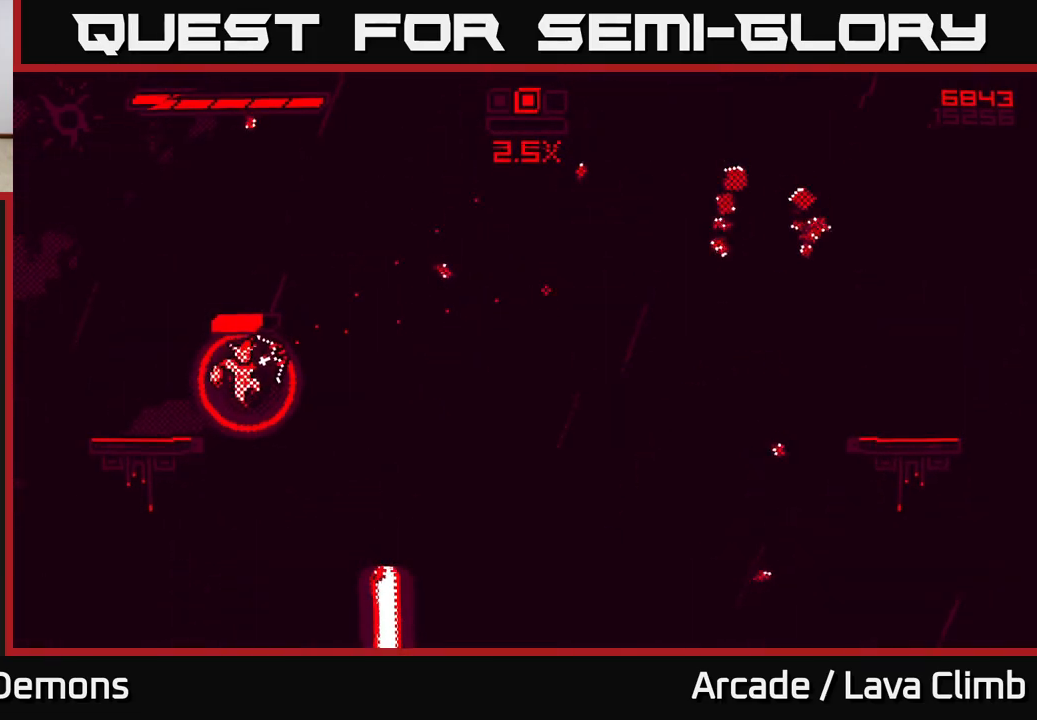
{"buttons": ["L2"], "left_stick": "right", "right_stick": "up-right", "events": [[267, "R2", "up"], [267, "left_stick", "right"], [400, "L2", "down"], [450, "right_stick", "up-right"]]}
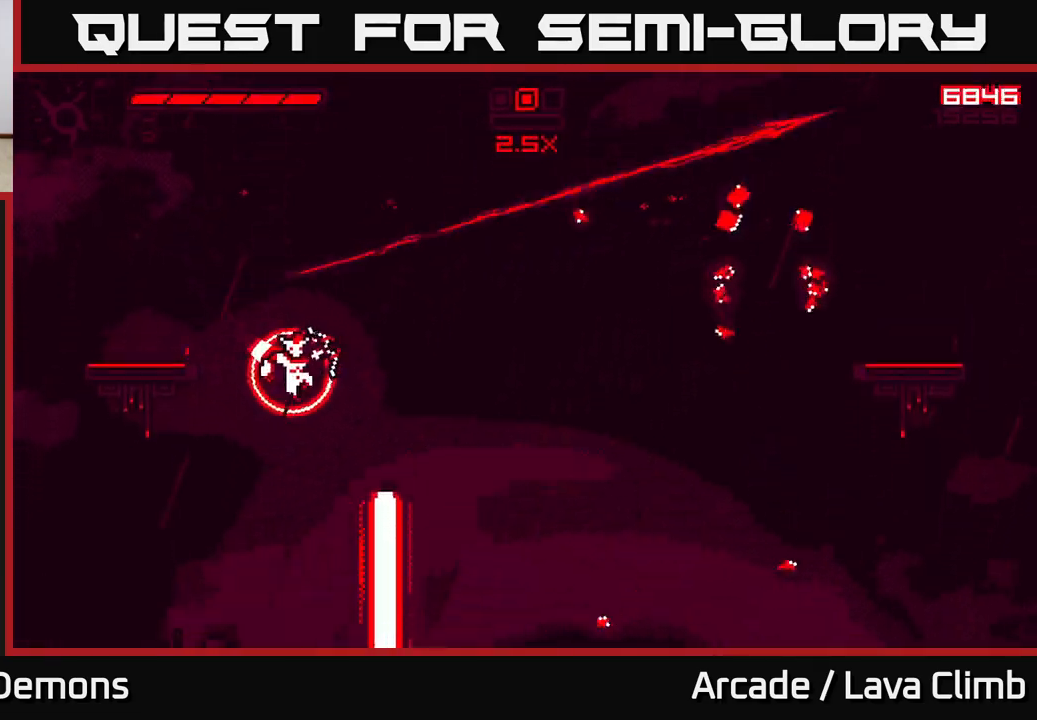
{"buttons": [], "left_stick": "right", "right_stick": "up-right", "events": [[100, "L2", "up"], [333, "right_stick", "right"], [467, "right_stick", "up-right"]]}
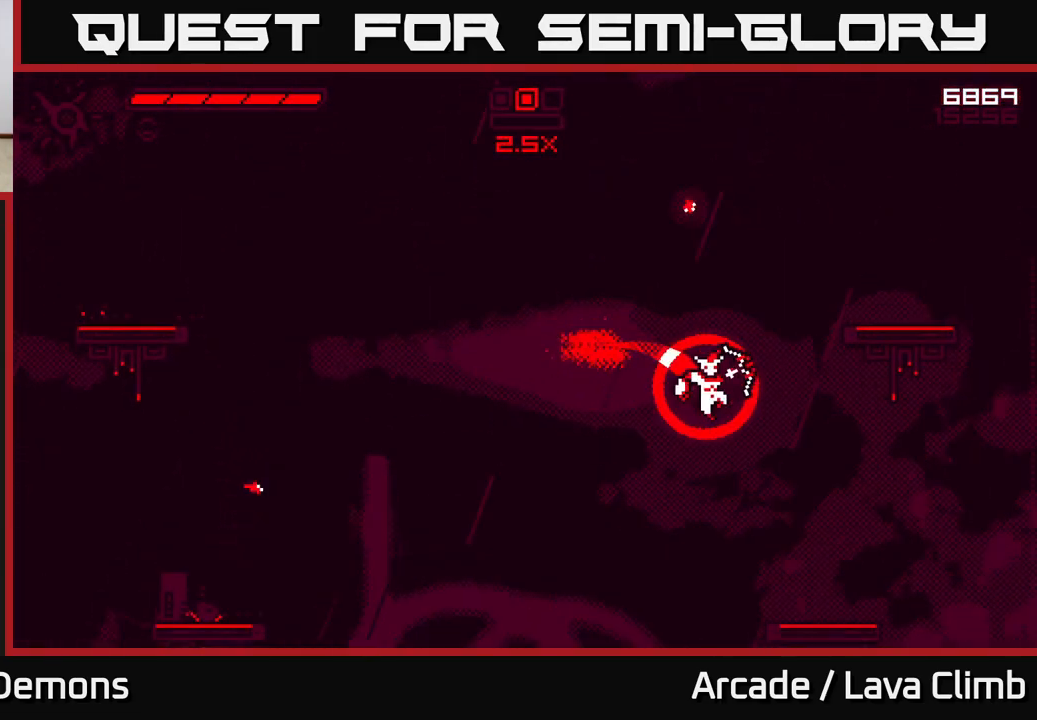
{"buttons": [], "left_stick": "center", "right_stick": "up", "events": [[217, "right_stick", "up"], [300, "left_stick", "left"], [467, "left_stick", "center"]]}
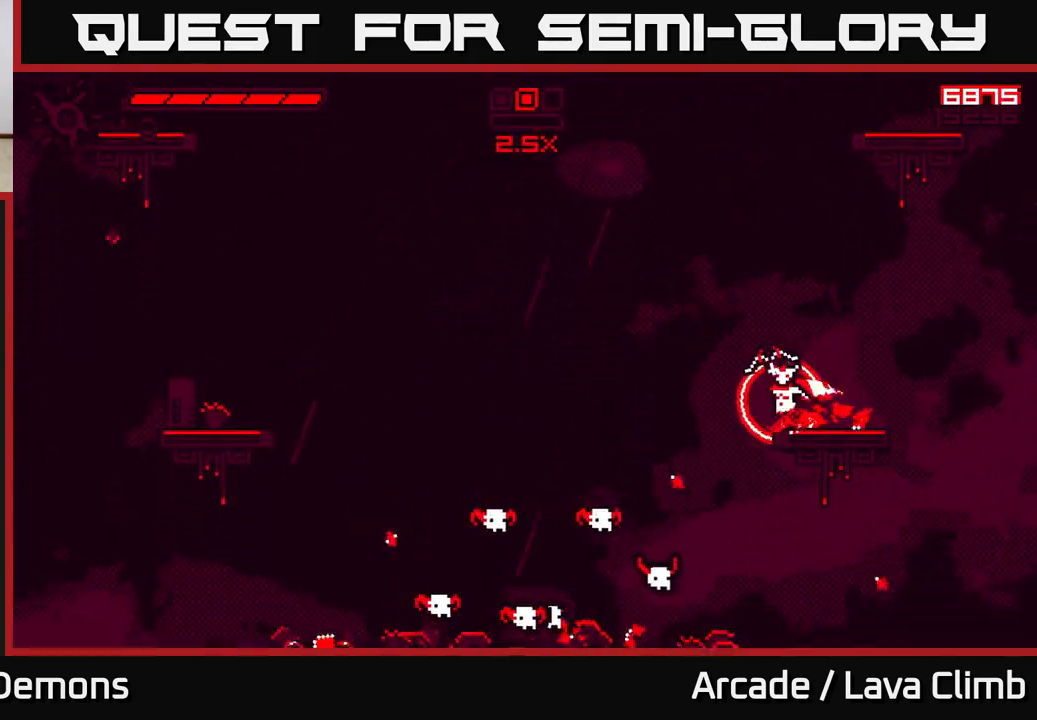
{"buttons": ["L2"], "left_stick": "up-right", "right_stick": "down-left", "events": [[150, "R2", "down"], [150, "right_stick", "down-left"], [417, "L2", "down"], [450, "R2", "up"], [450, "left_stick", "up-right"]]}
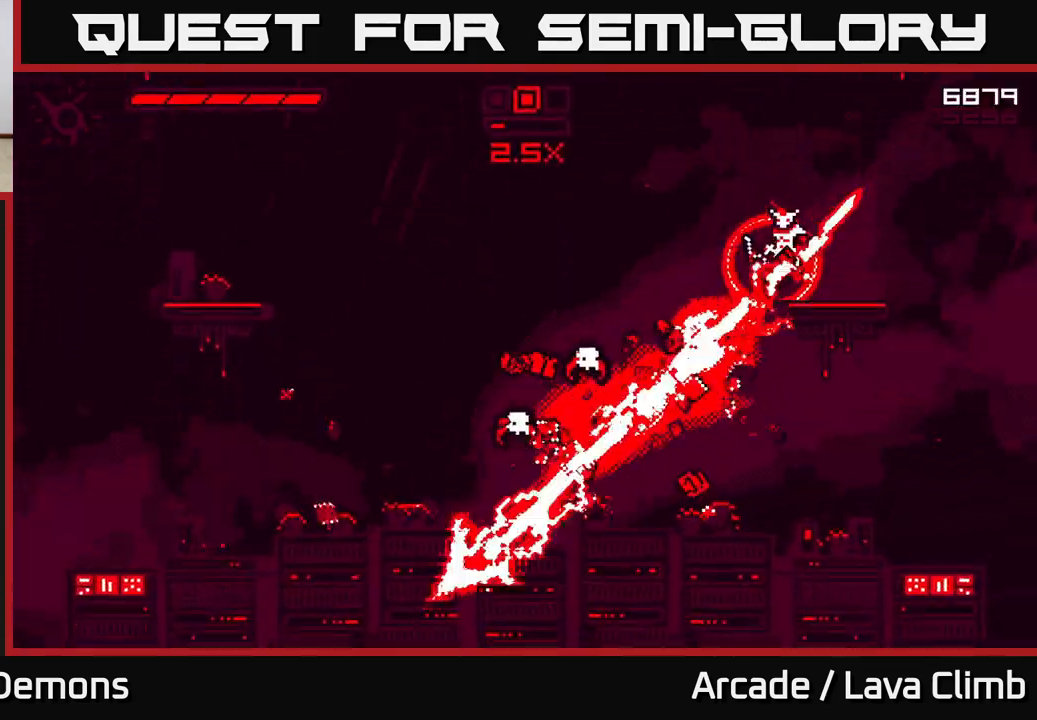
{"buttons": [], "left_stick": "left", "right_stick": "down-left", "events": [[100, "L2", "up"], [200, "left_stick", "up-left"], [300, "left_stick", "left"], [350, "R2", "down"], [400, "R2", "up"]]}
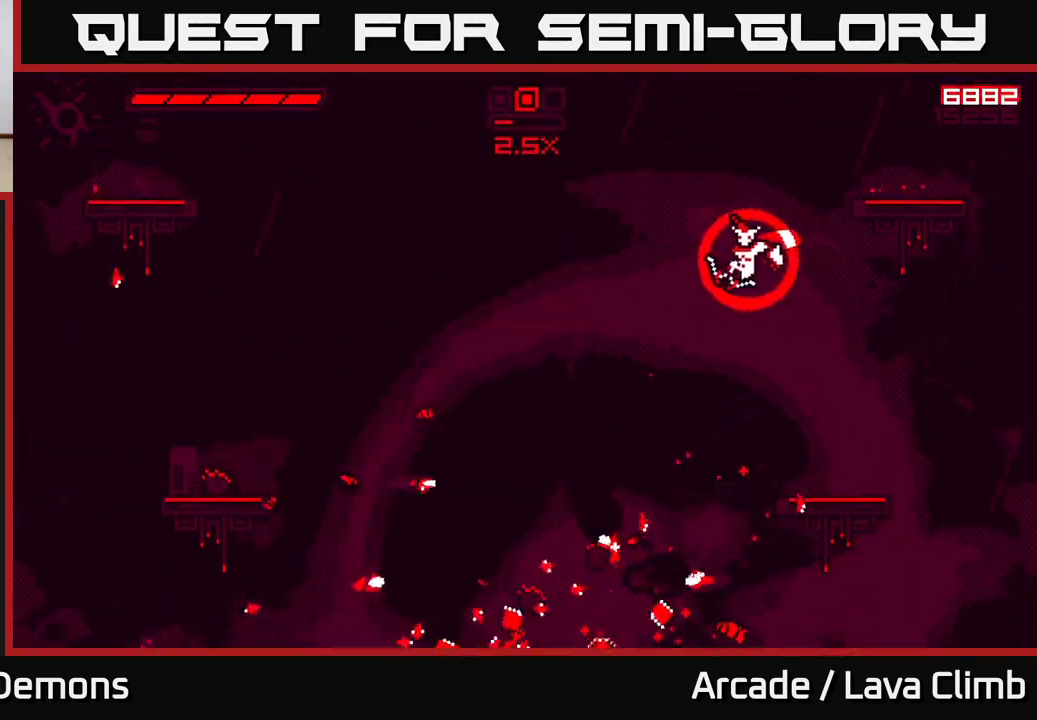
{"buttons": ["L2", "R2"], "left_stick": "right", "right_stick": "left", "events": [[233, "left_stick", "center"], [300, "right_stick", "up-left"], [333, "left_stick", "right"], [417, "R2", "down"], [467, "right_stick", "left"], [483, "L2", "down"]]}
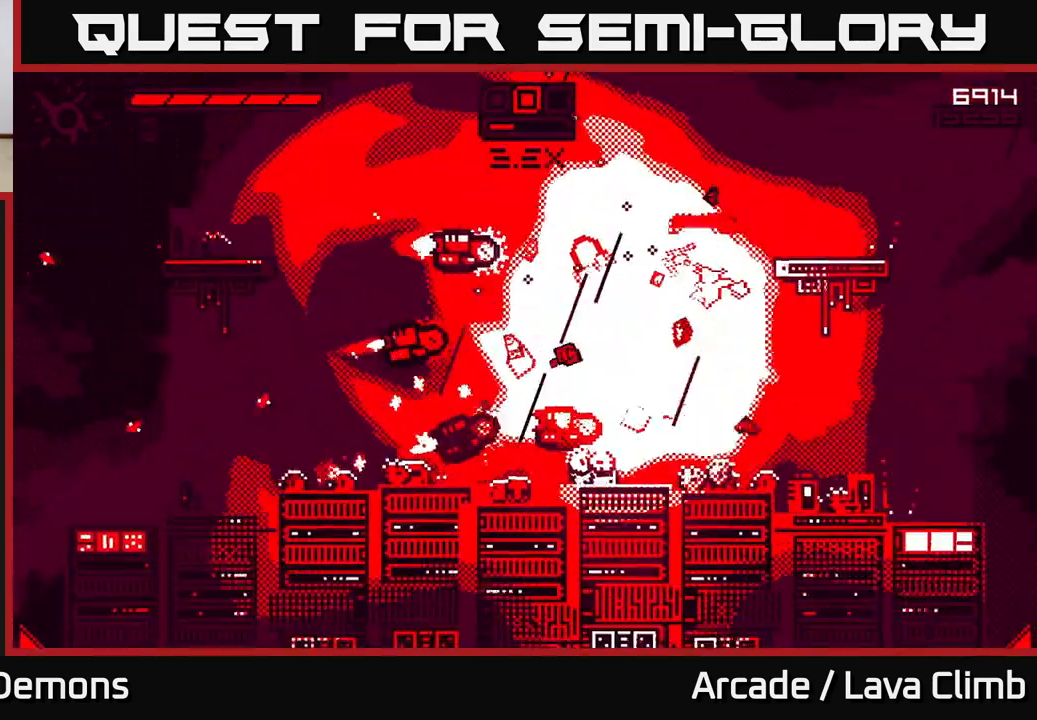
{"buttons": [], "left_stick": "right", "right_stick": "down-left", "events": [[200, "right_stick", "down-left"], [233, "L2", "up"], [467, "R2", "up"]]}
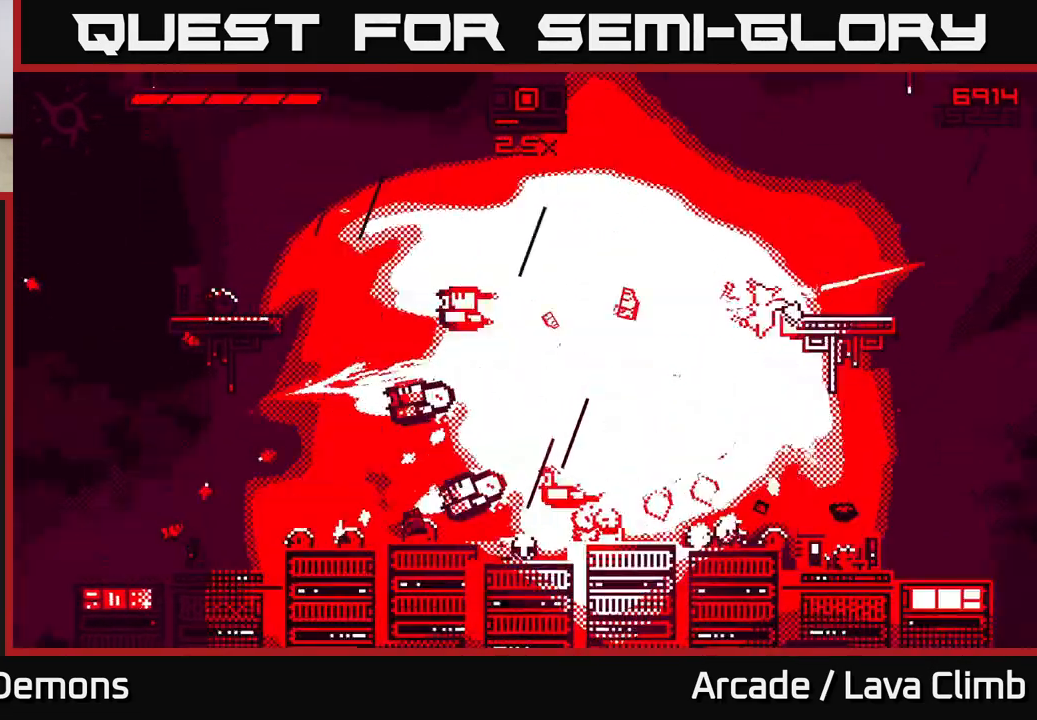
{"buttons": ["R2"], "left_stick": "center", "right_stick": "down-left", "events": [[67, "L2", "down"], [233, "L2", "up"], [233, "left_stick", "up-left"], [283, "R2", "down"], [367, "left_stick", "center"]]}